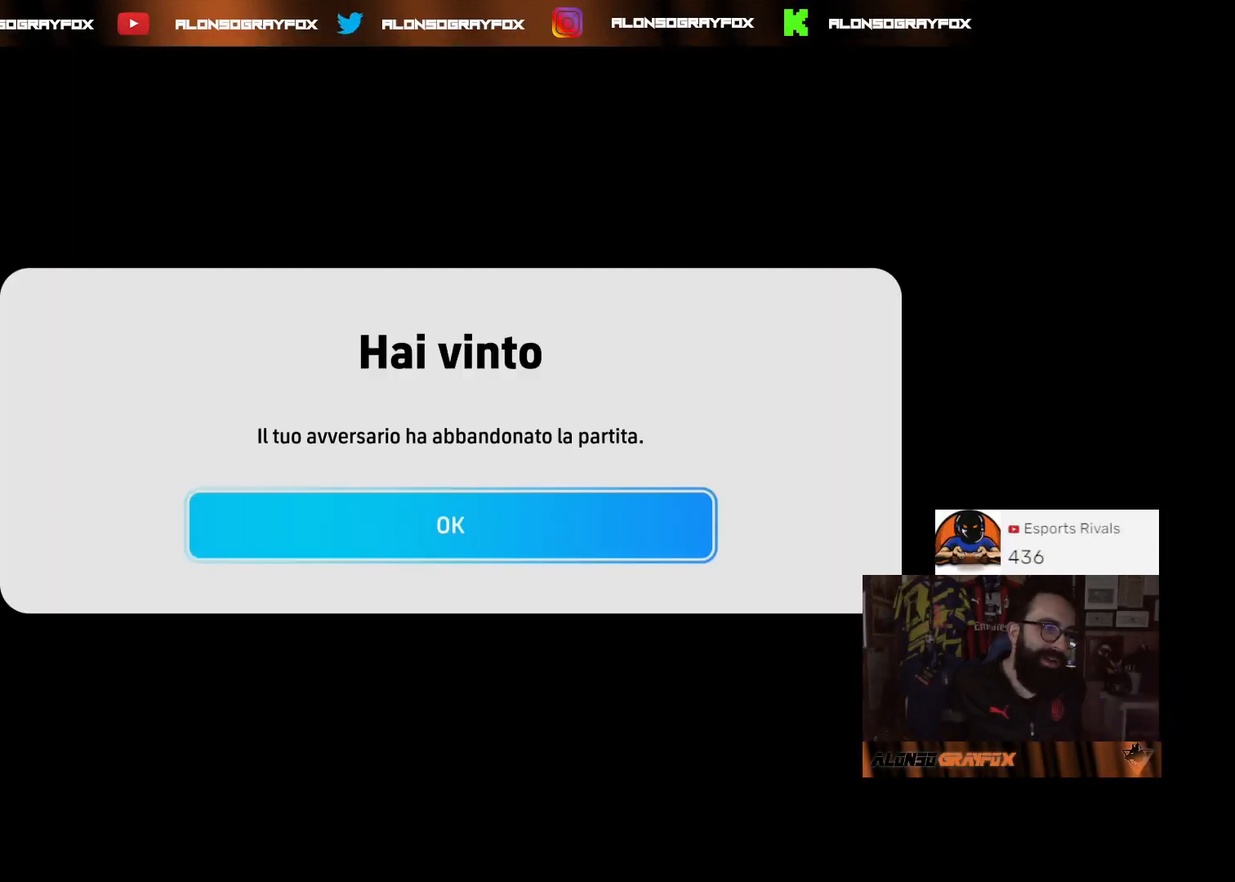
Gameplay with a controller (PlayStation layout); each line is a JSON object with the inputs held at the frame after it. "events" lists button and stick changes between this image and that frame as [ms after this image, input, new state], when the widget could be followed in between.
{"buttons": ["CROSS"], "left_stick": "center", "right_stick": "center", "events": [[400, "CROSS", "down"]]}
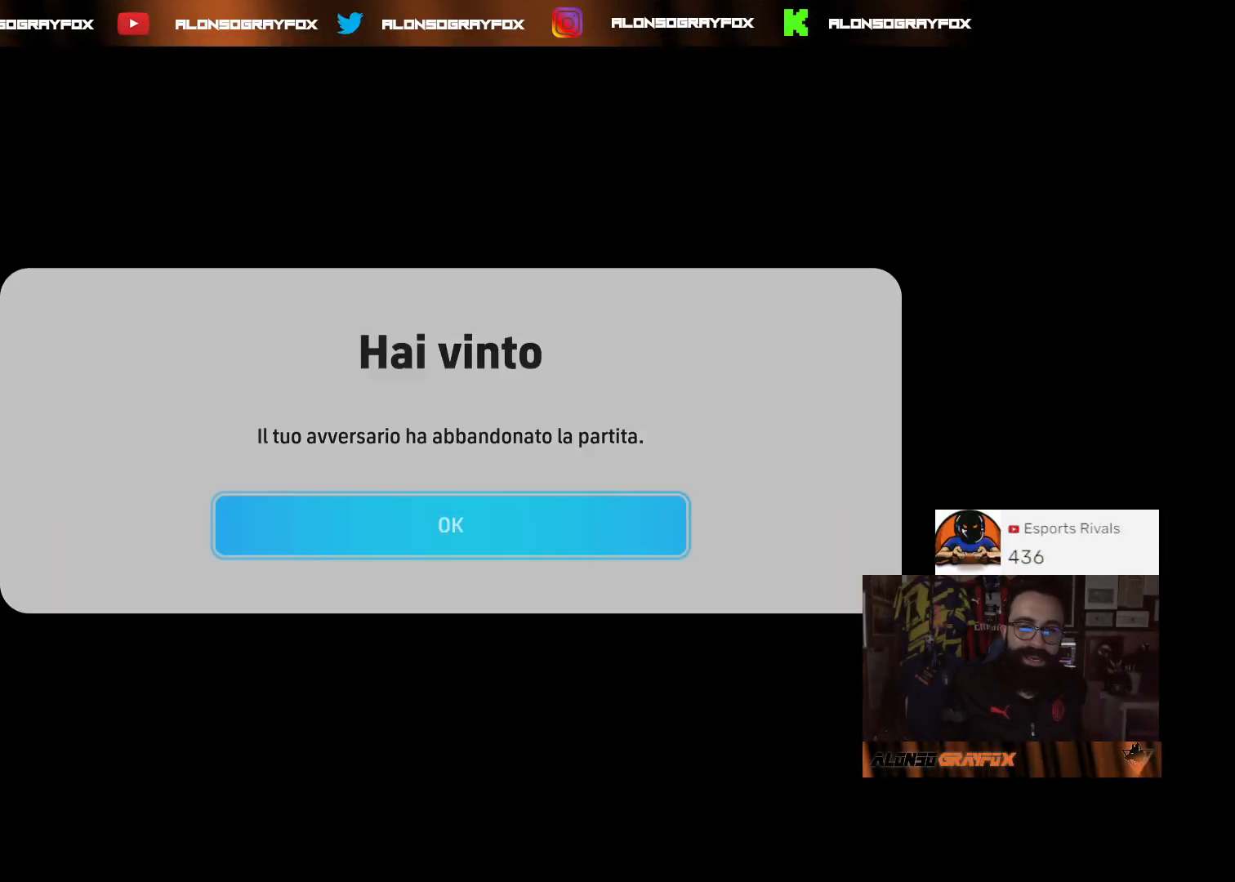
{"buttons": [], "left_stick": "center", "right_stick": "center", "events": [[33, "CROSS", "up"]]}
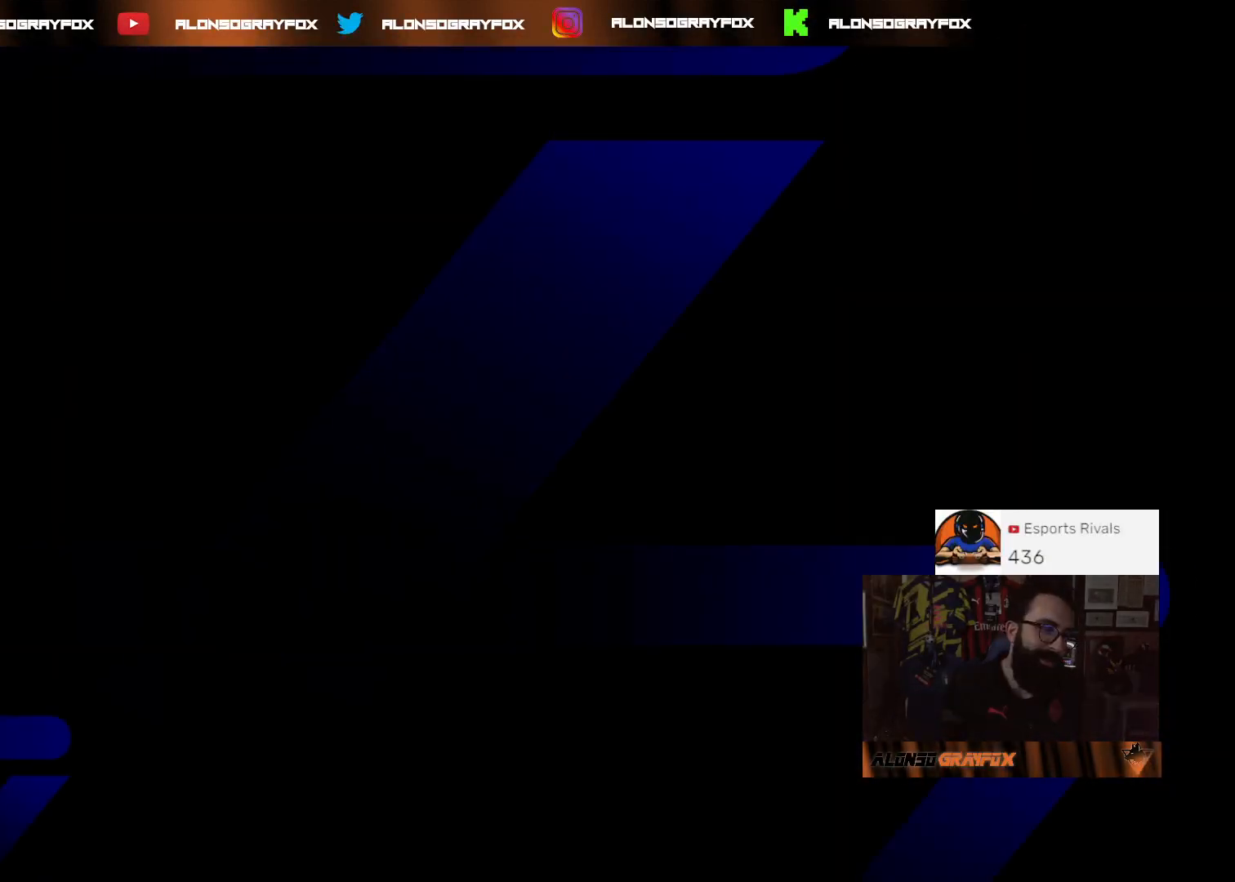
{"buttons": [], "left_stick": "center", "right_stick": "center", "events": []}
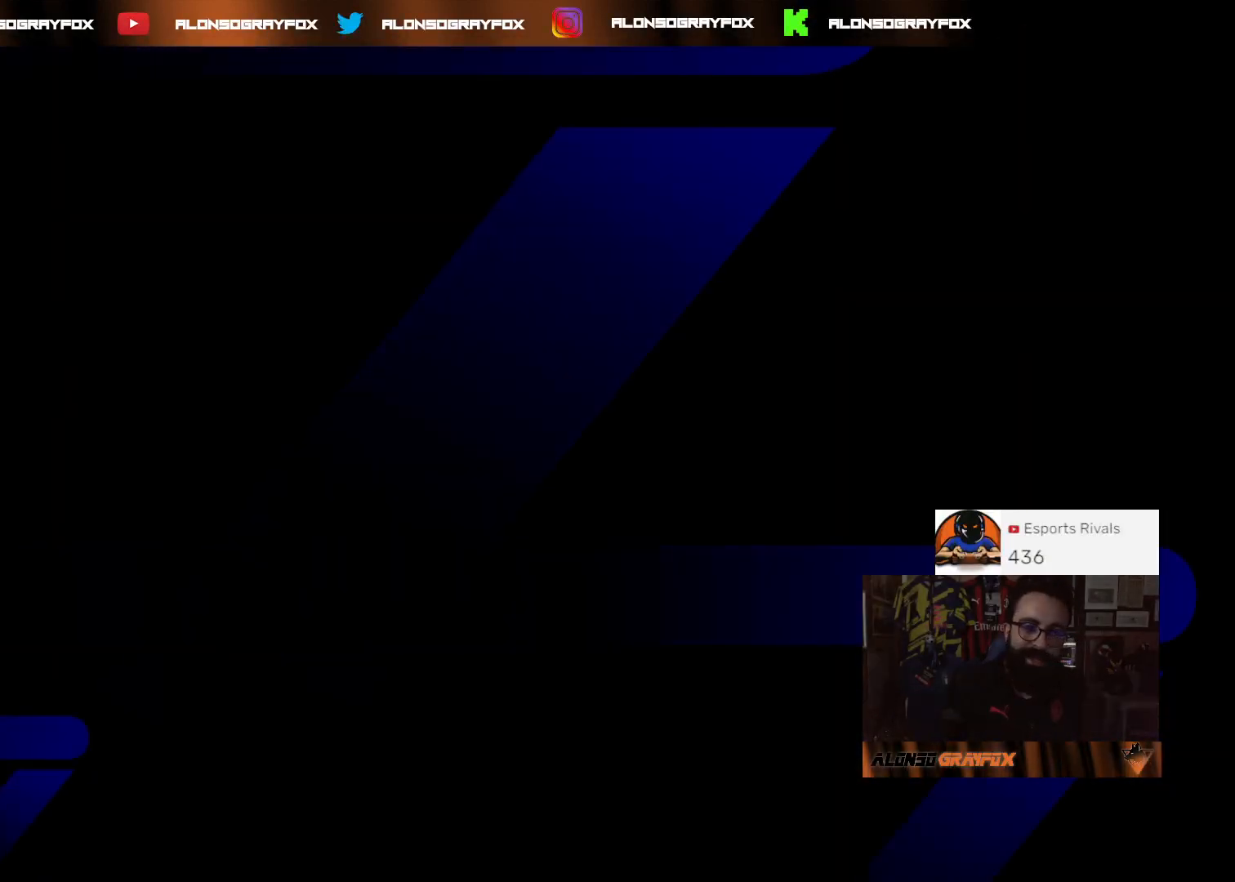
{"buttons": [], "left_stick": "center", "right_stick": "center", "events": []}
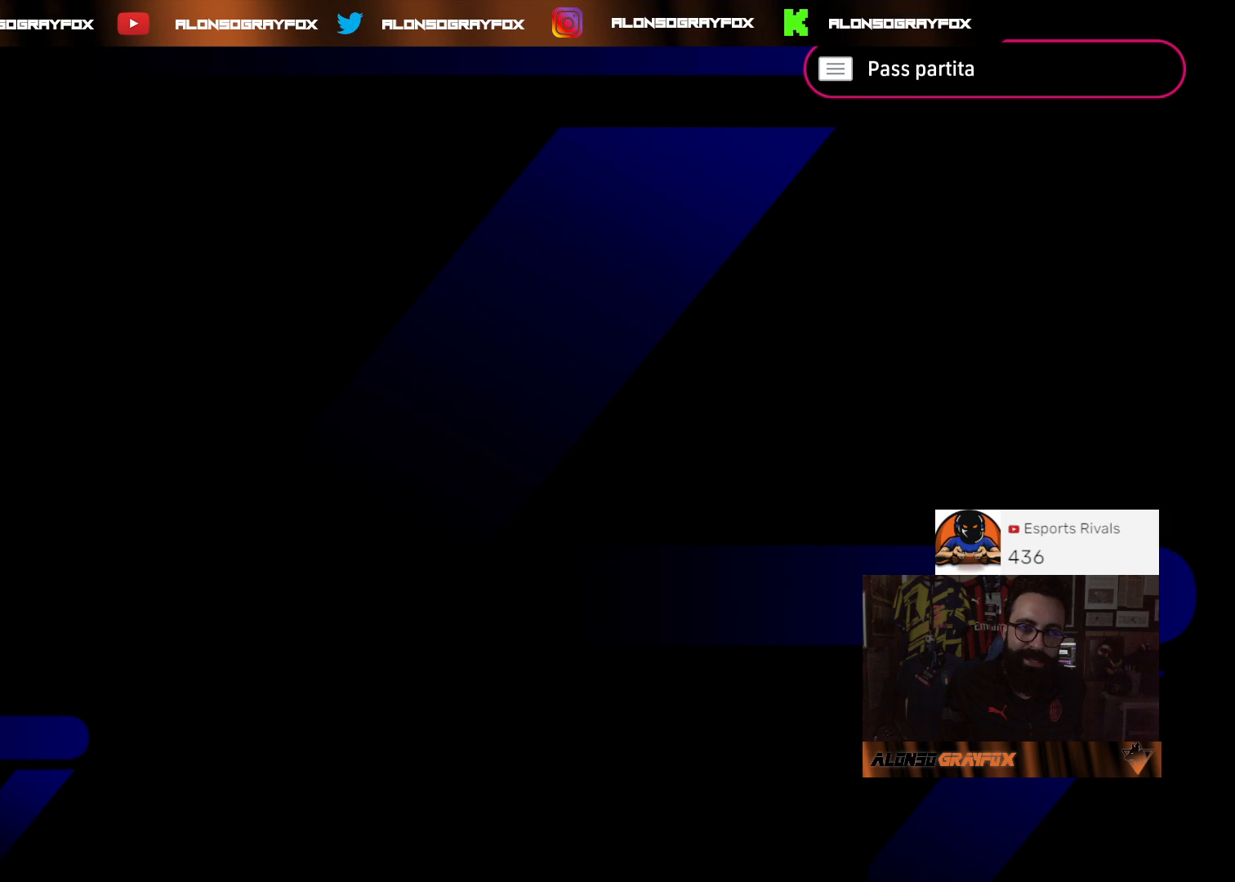
{"buttons": [], "left_stick": "center", "right_stick": "center", "events": []}
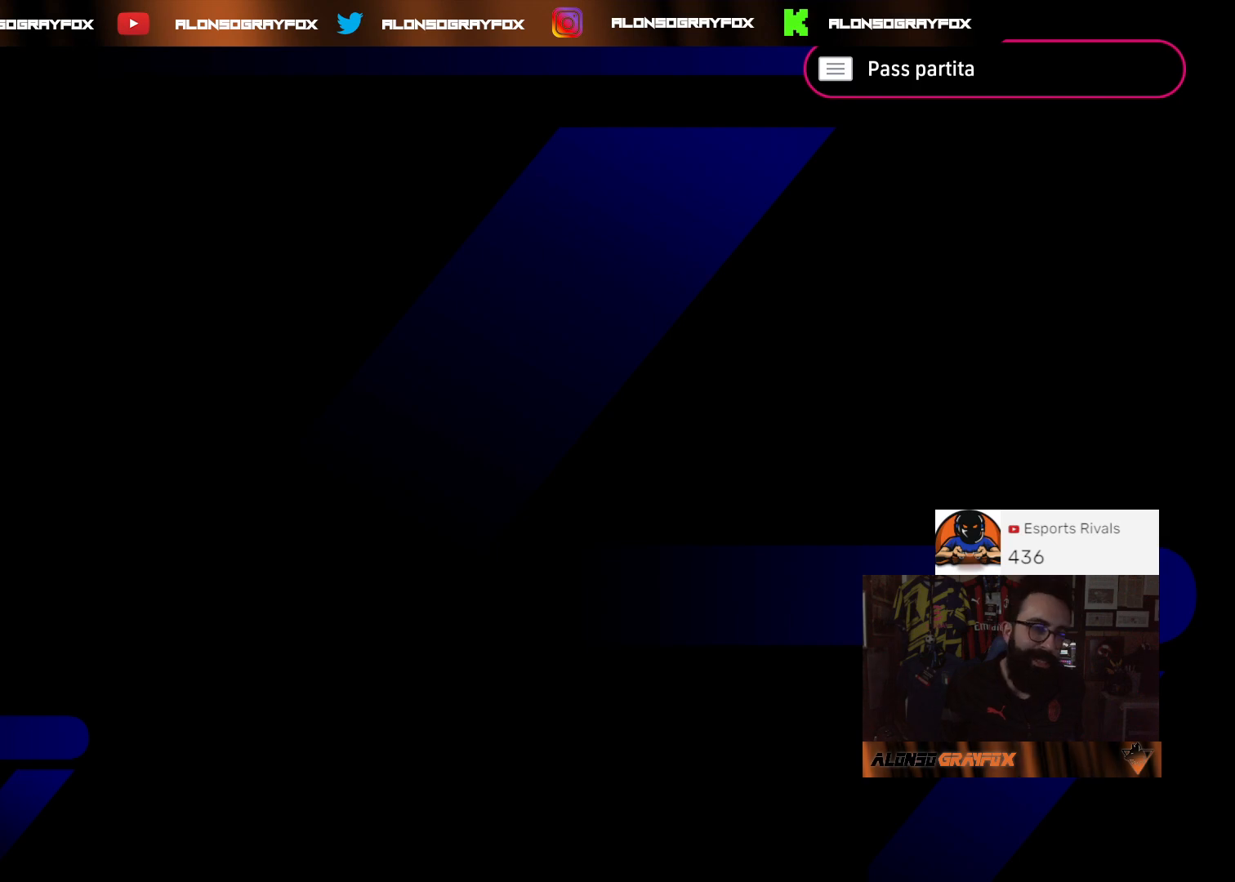
{"buttons": [], "left_stick": "center", "right_stick": "center", "events": []}
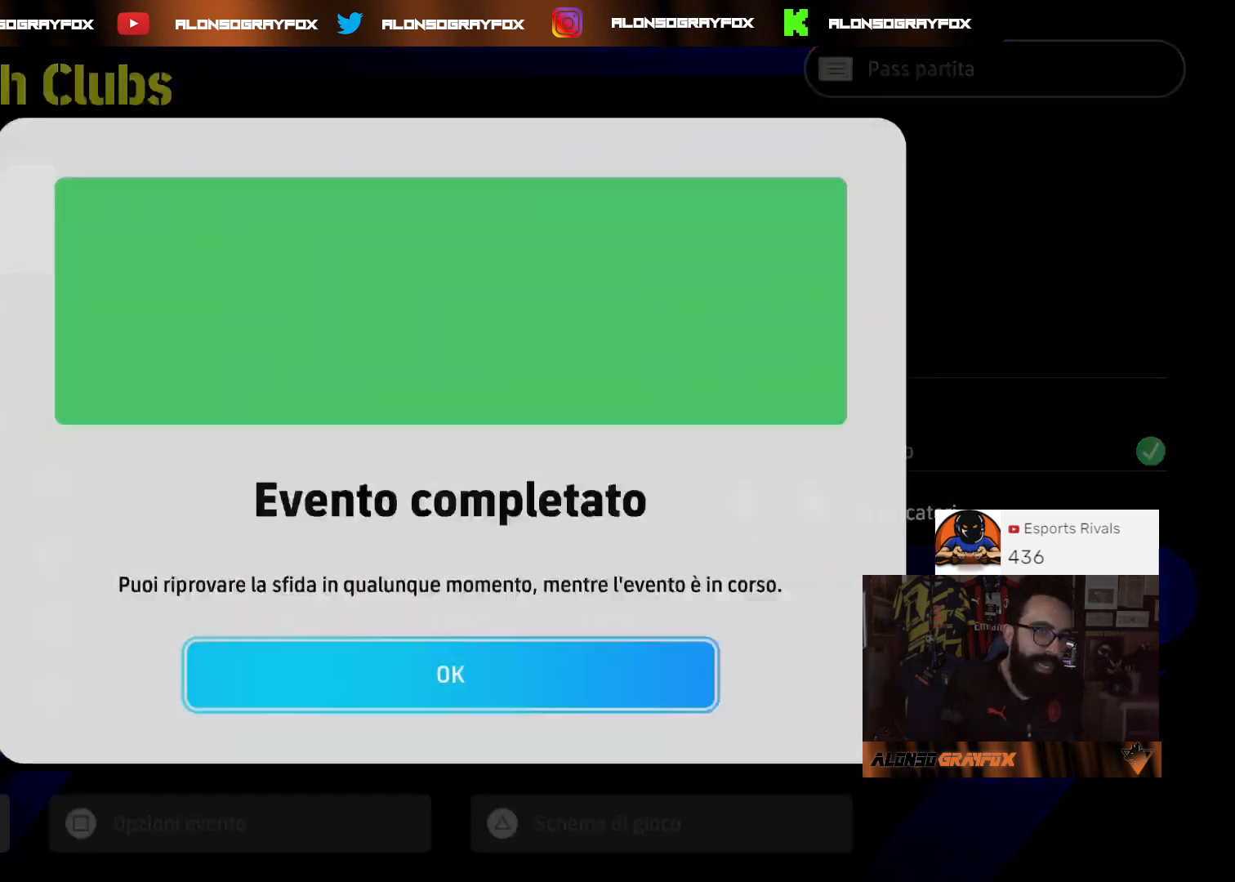
{"buttons": [], "left_stick": "center", "right_stick": "center", "events": [[300, "CROSS", "down"], [433, "CROSS", "up"]]}
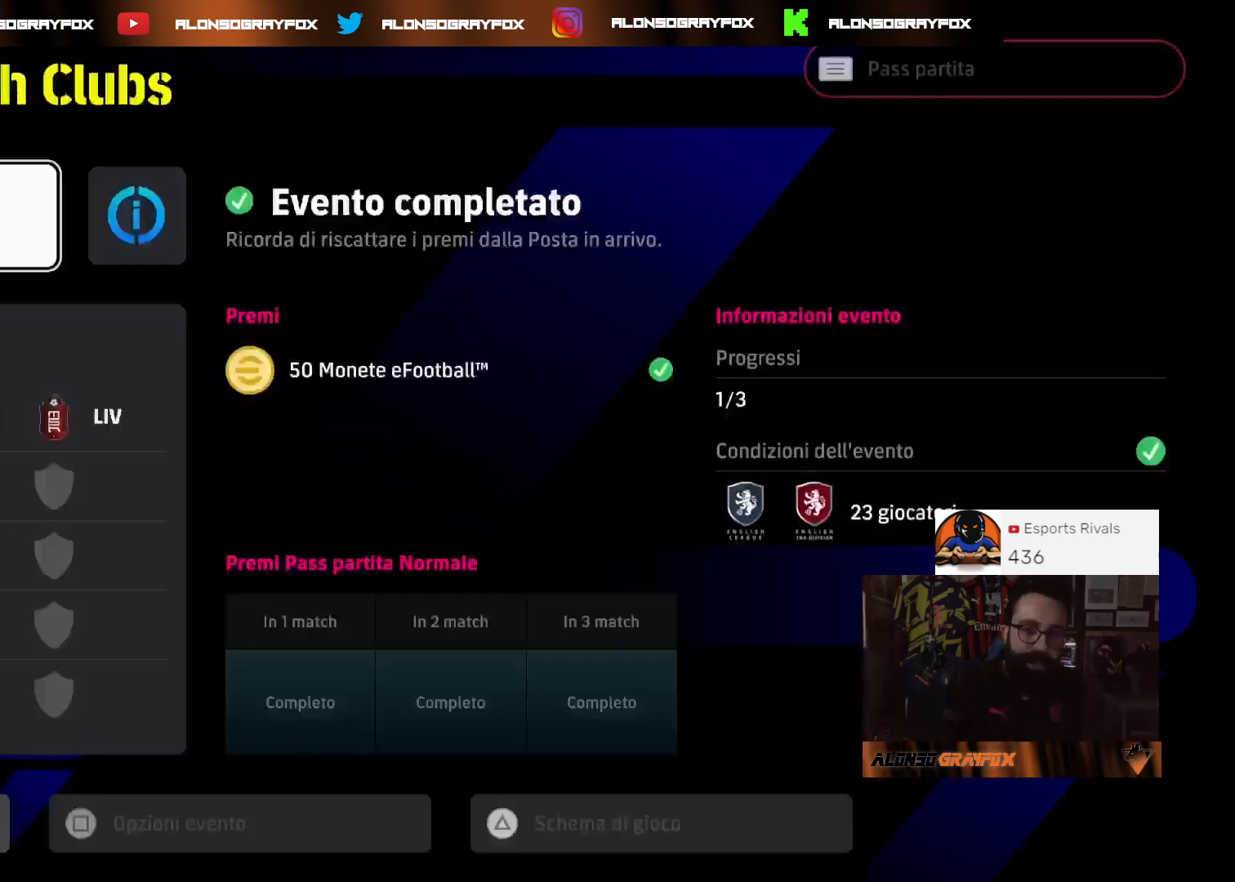
{"buttons": ["CROSS"], "left_stick": "center", "right_stick": "center", "events": [[400, "CROSS", "down"]]}
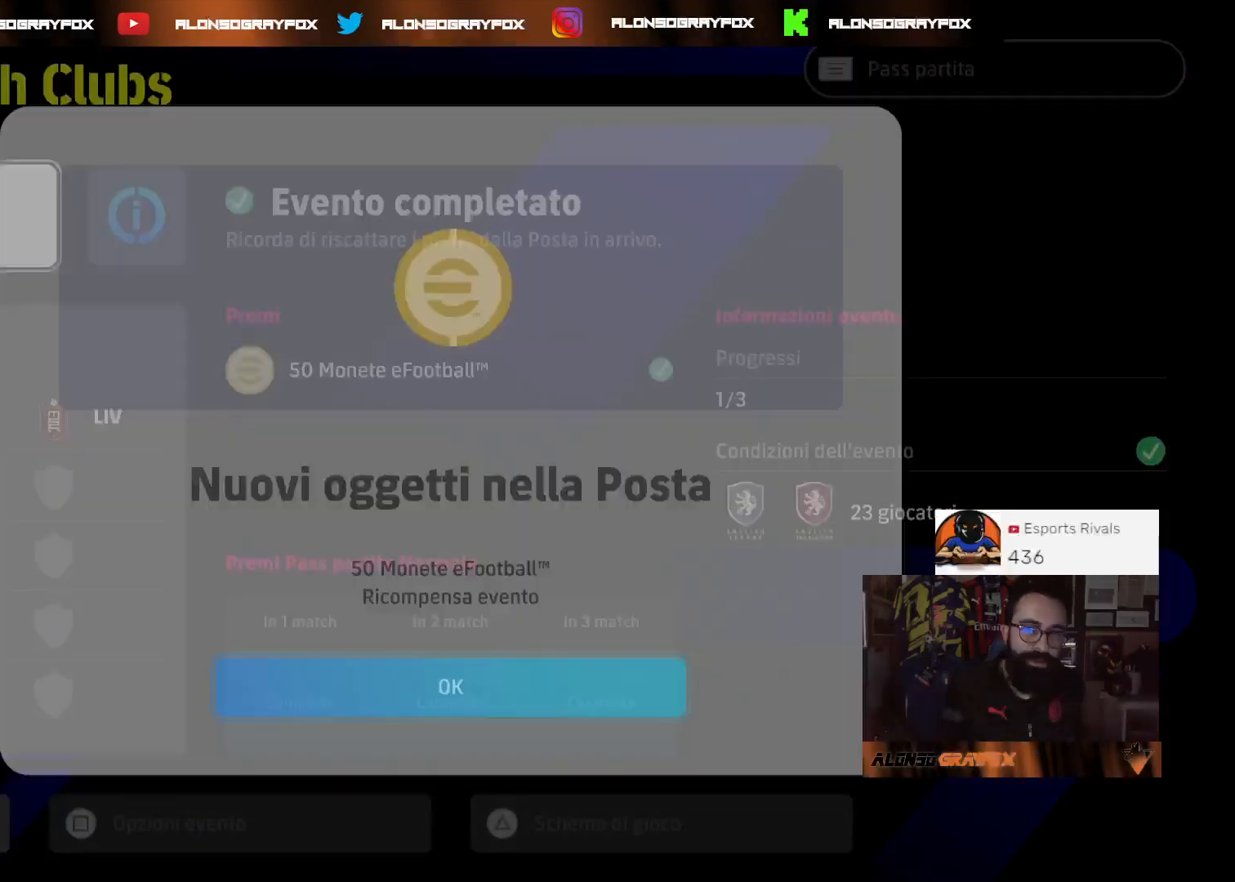
{"buttons": [], "left_stick": "center", "right_stick": "center", "events": [[33, "CROSS", "up"]]}
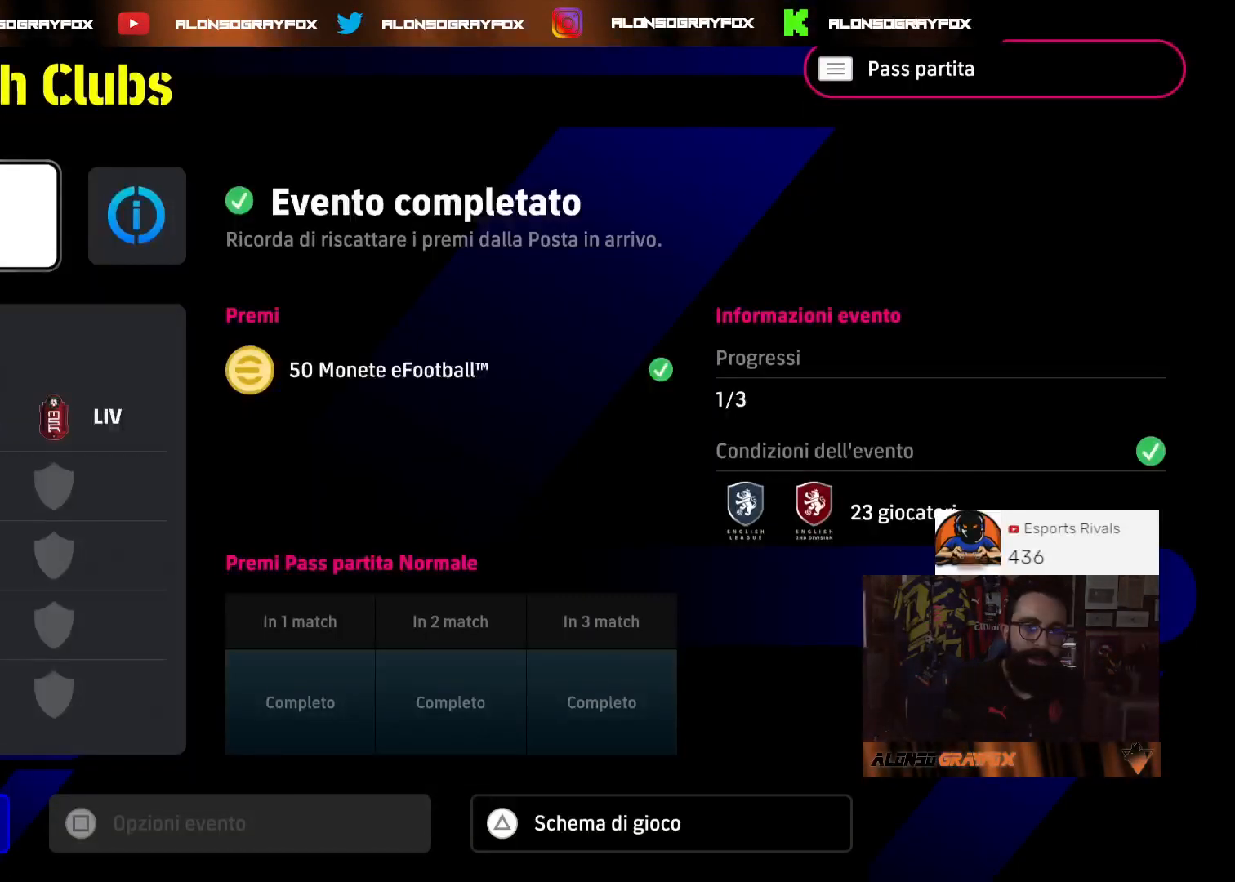
{"buttons": [], "left_stick": "center", "right_stick": "center", "events": [[67, "CROSS", "down"], [200, "CROSS", "up"]]}
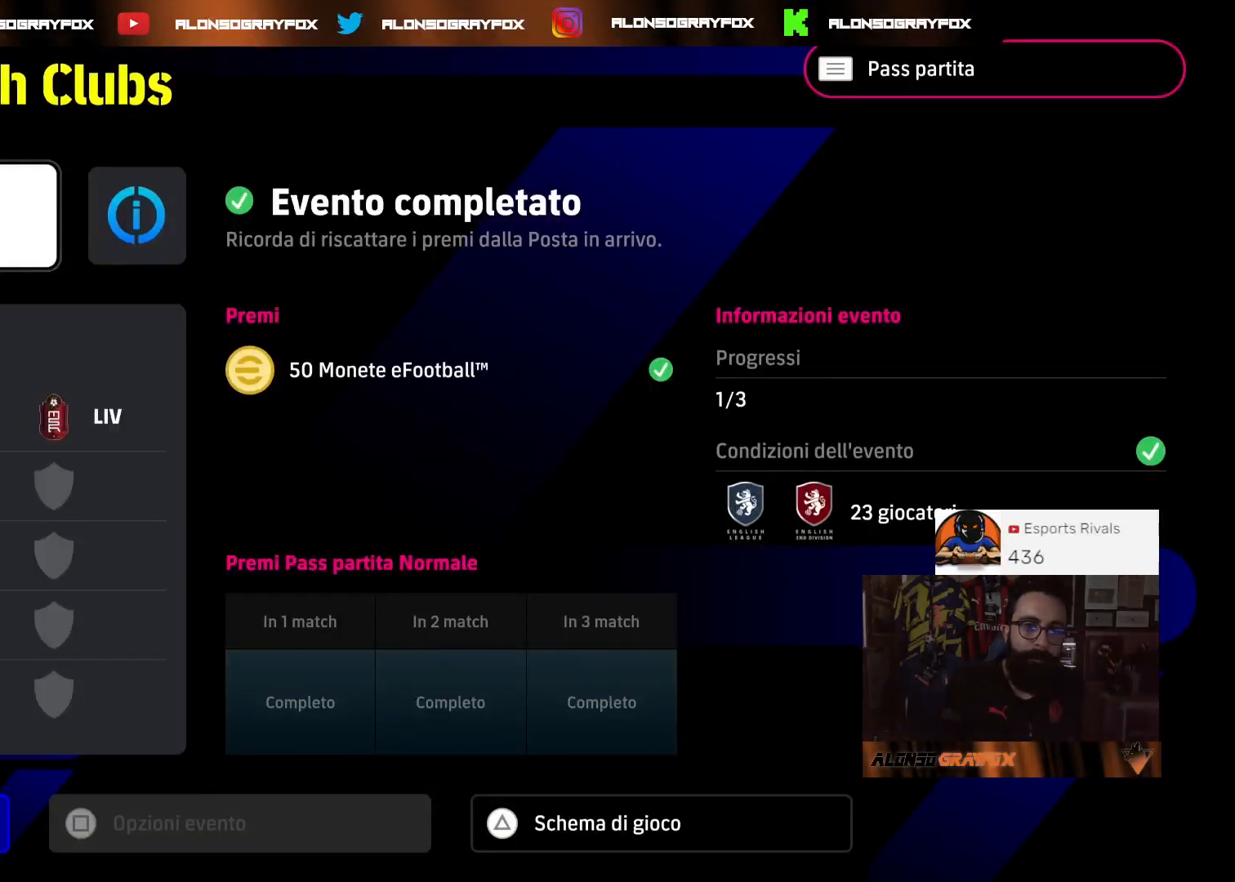
{"buttons": [], "left_stick": "center", "right_stick": "center", "events": [[67, "CIRCLE", "down"], [233, "CIRCLE", "up"]]}
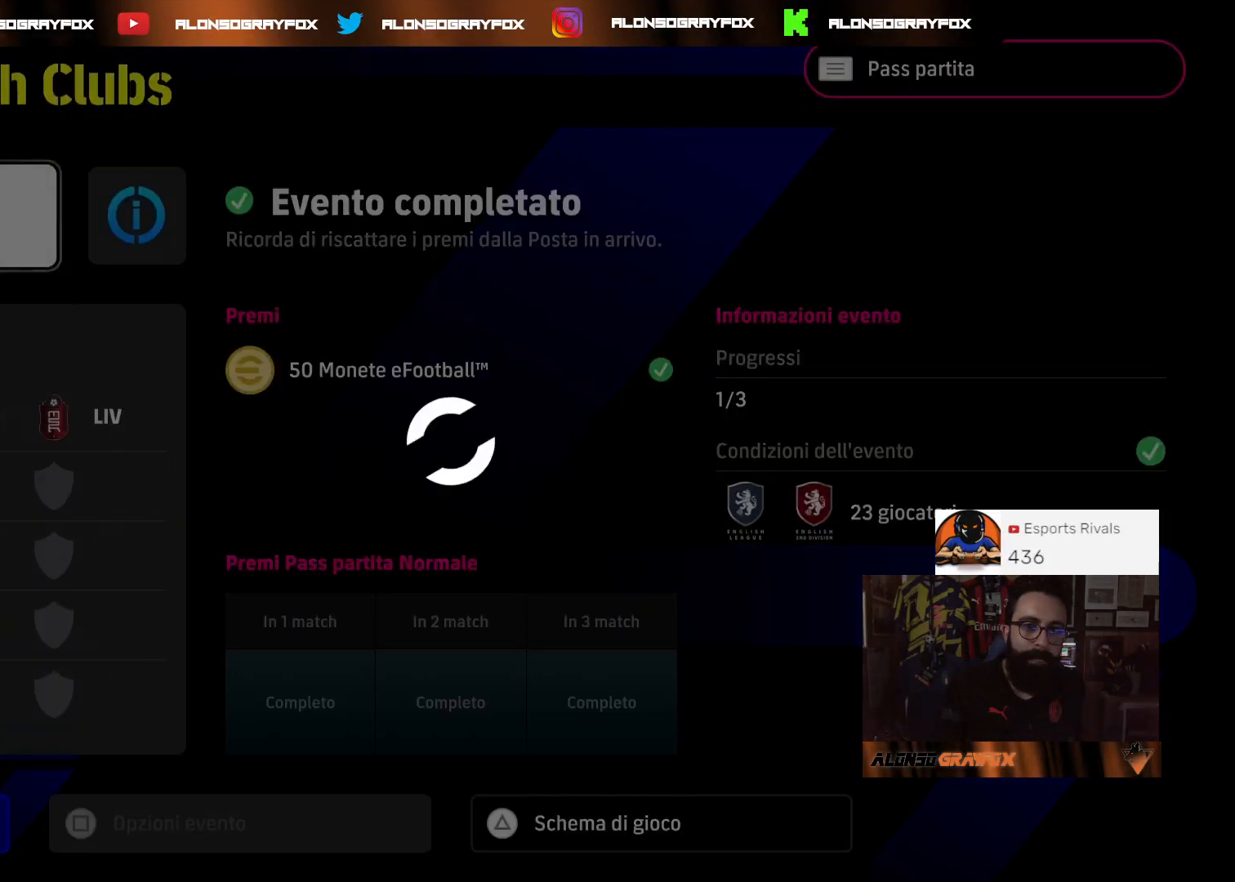
{"buttons": [], "left_stick": "center", "right_stick": "center", "events": []}
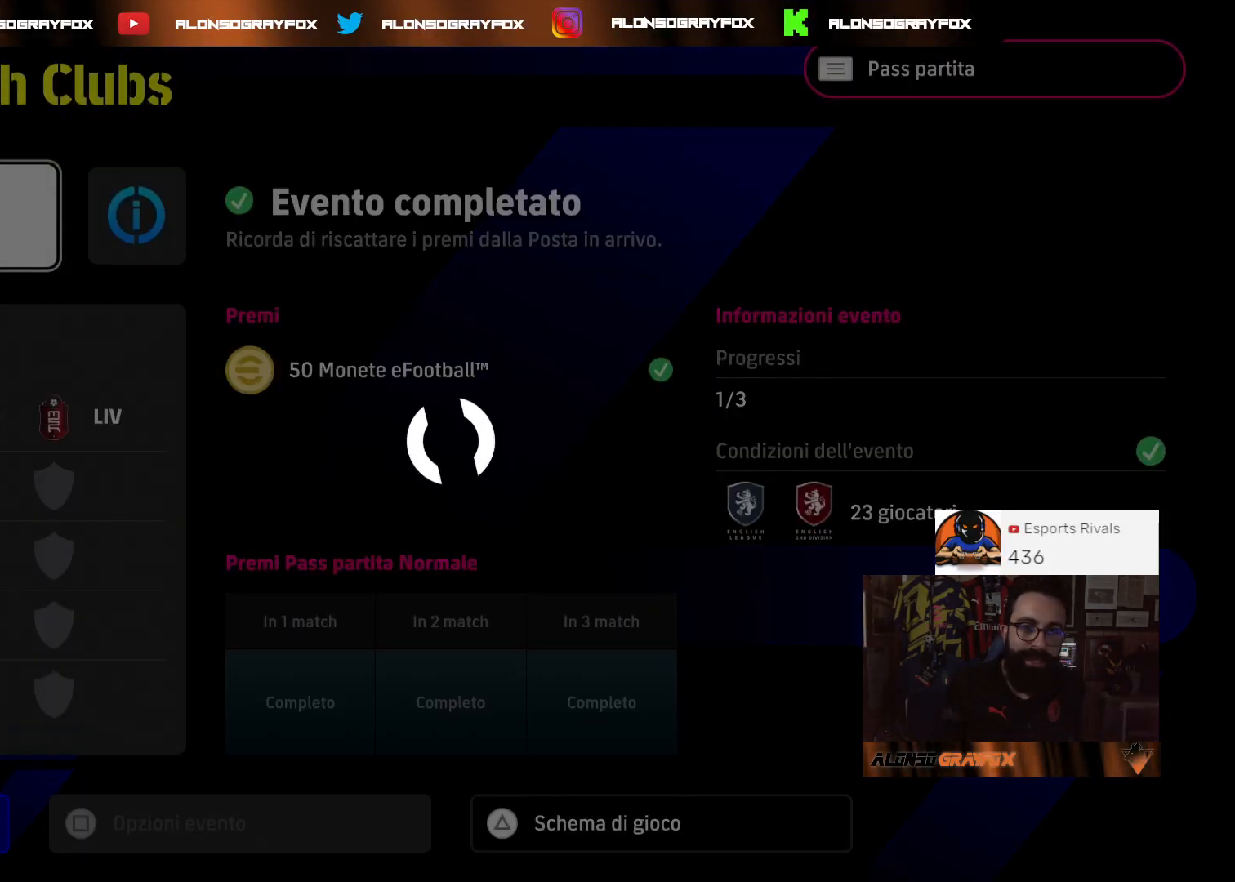
{"buttons": [], "left_stick": "center", "right_stick": "center", "events": []}
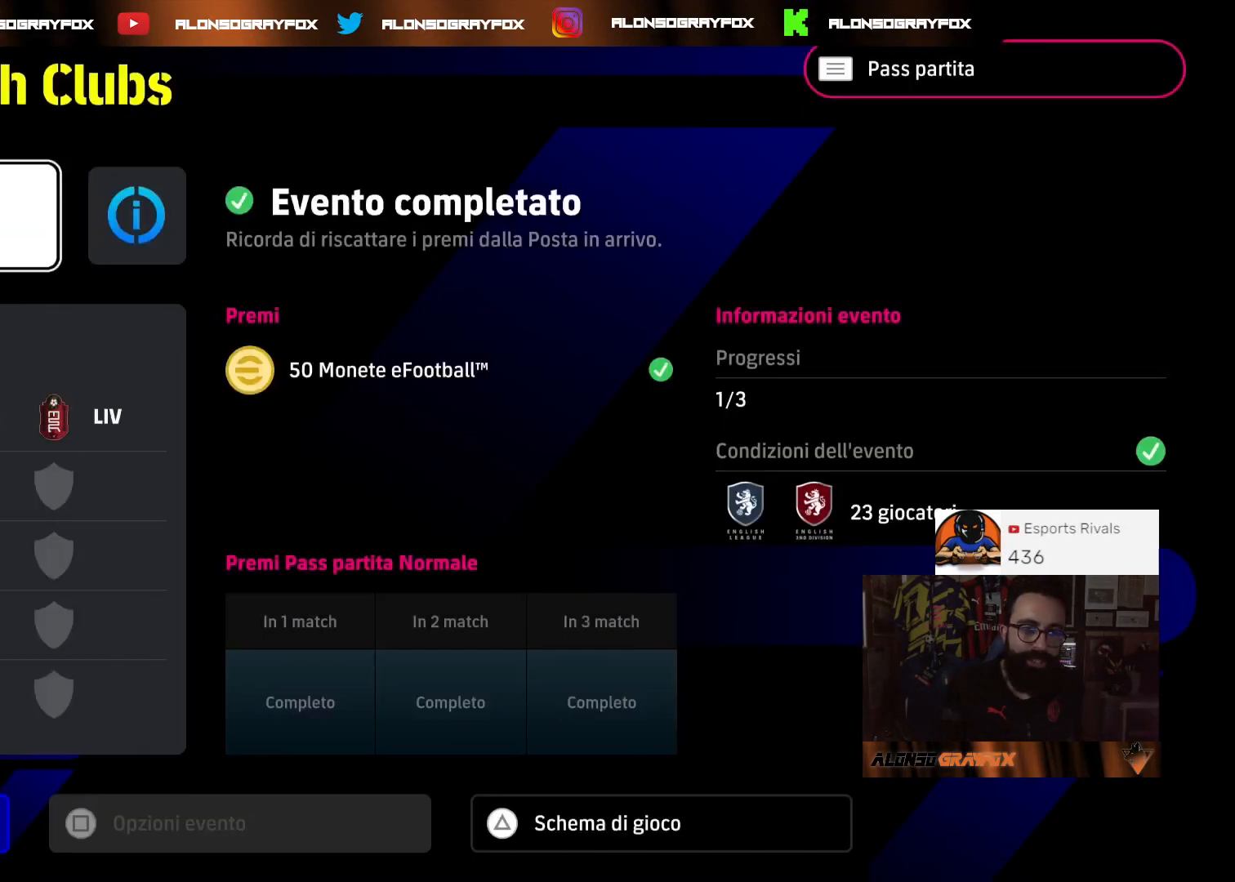
{"buttons": [], "left_stick": "center", "right_stick": "center", "events": []}
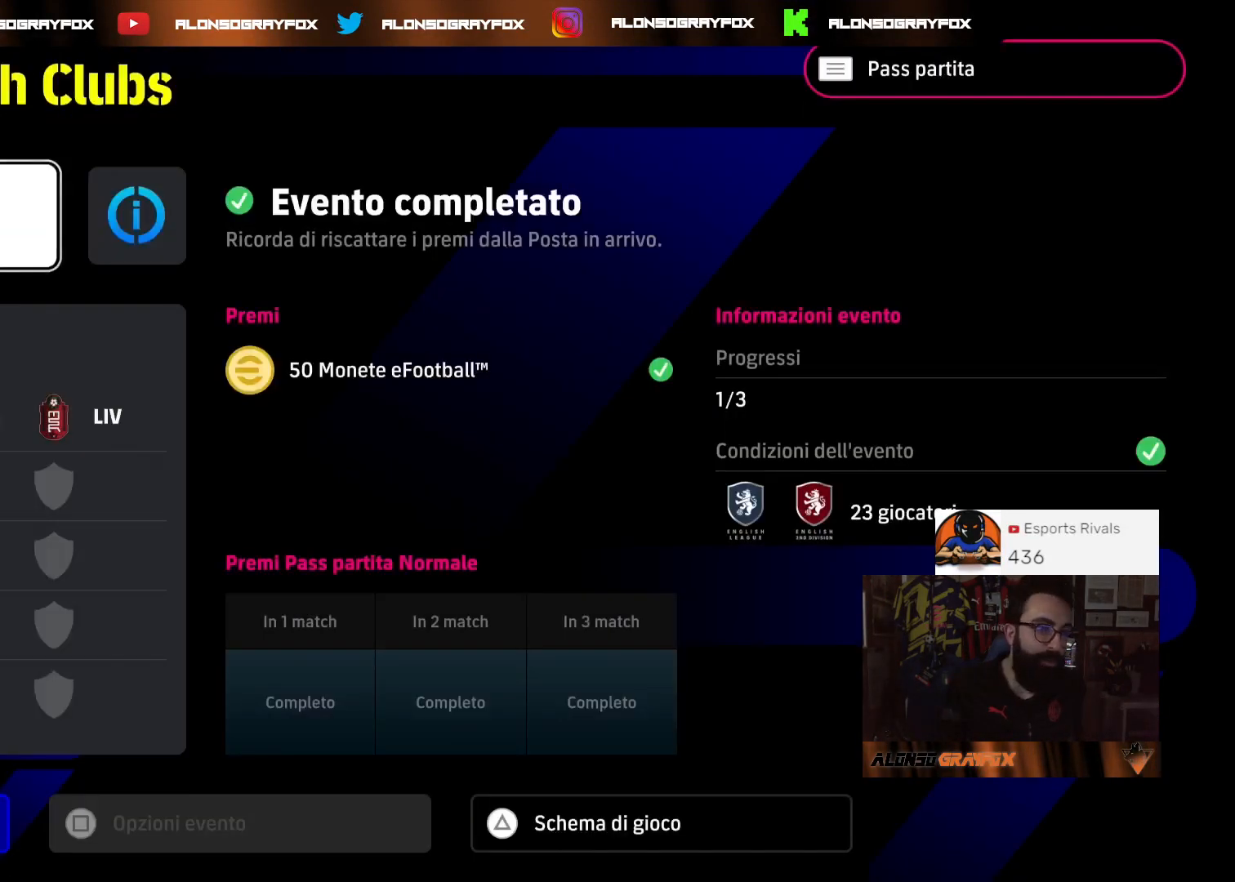
{"buttons": [], "left_stick": "center", "right_stick": "center", "events": []}
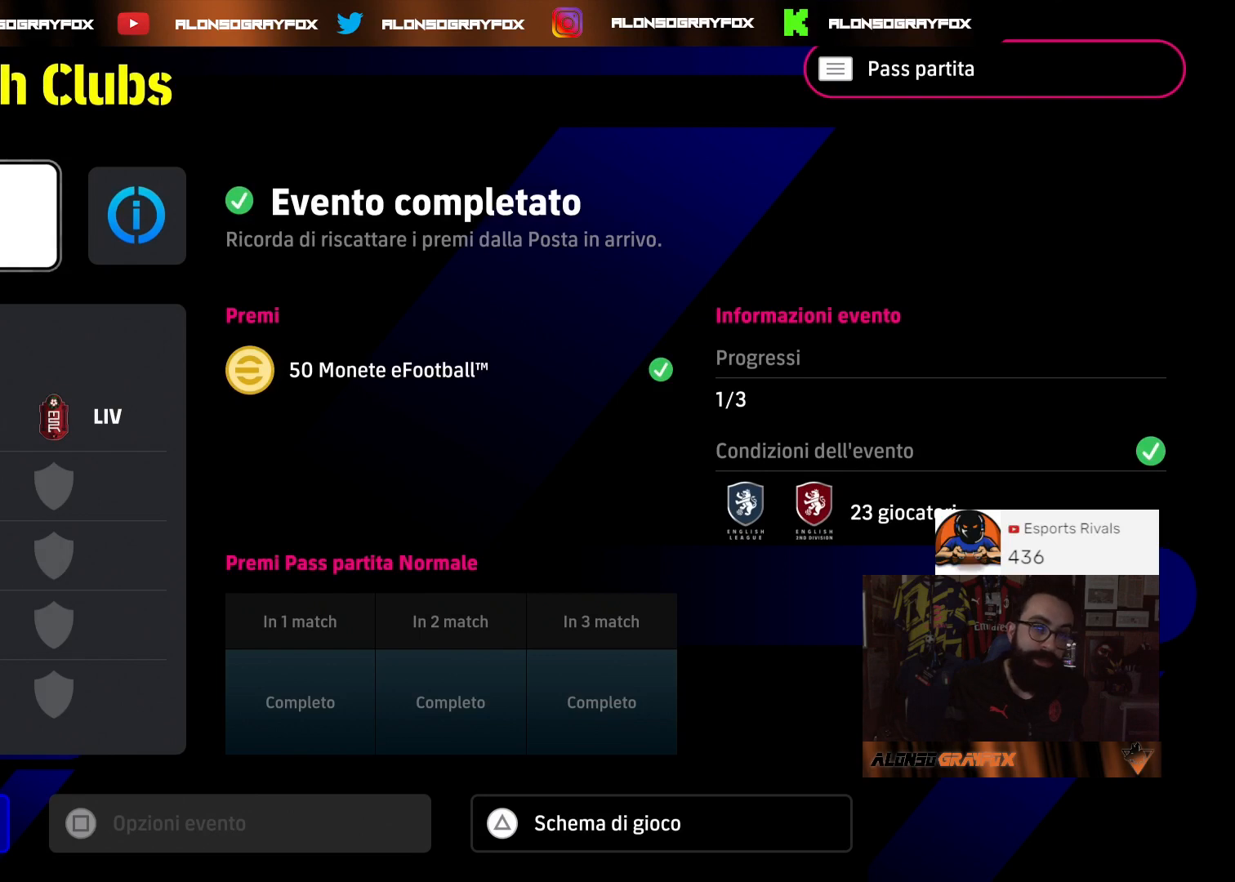
{"buttons": ["R1"], "left_stick": "center", "right_stick": "center", "events": [[100, "CIRCLE", "down"], [200, "CIRCLE", "up"], [500, "R1", "down"]]}
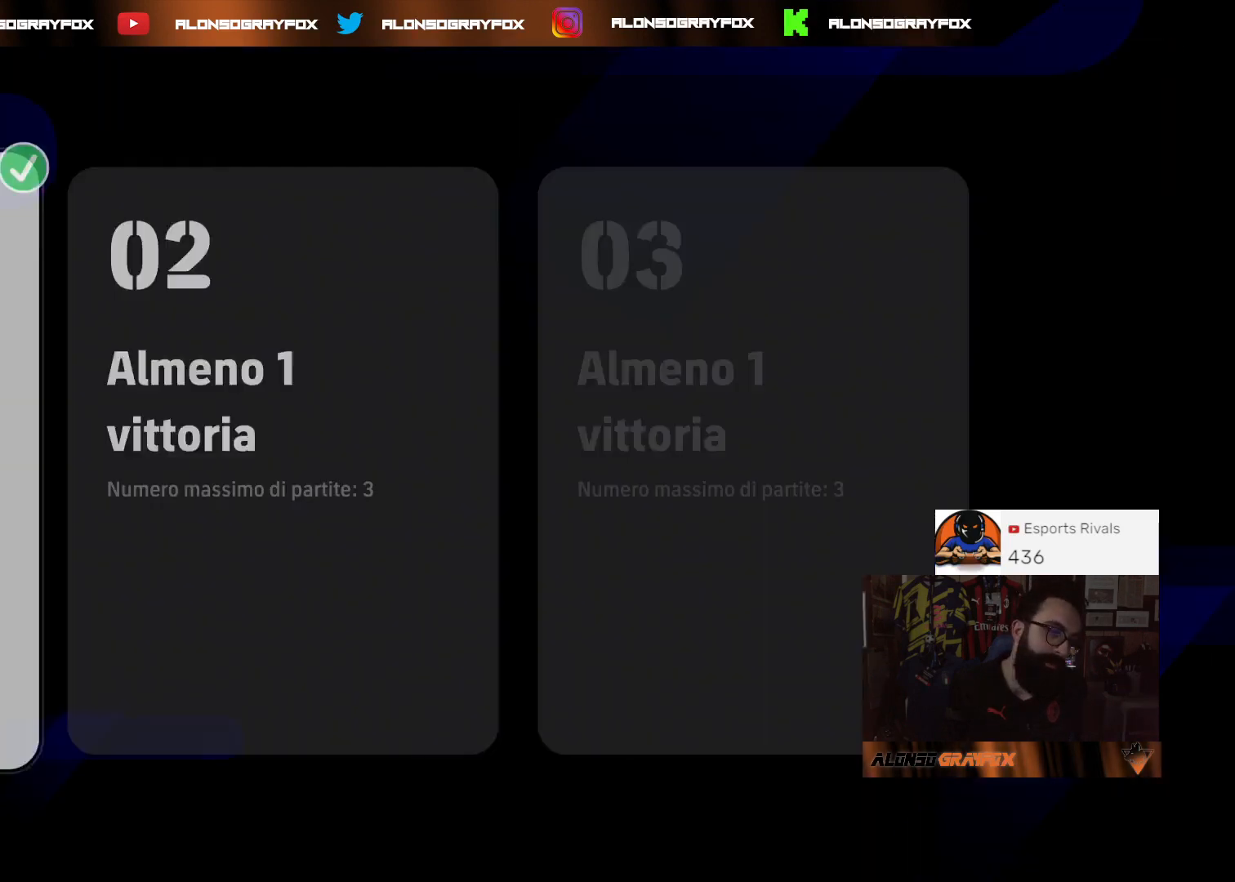
{"buttons": [], "left_stick": "center", "right_stick": "center", "events": [[233, "R1", "up"]]}
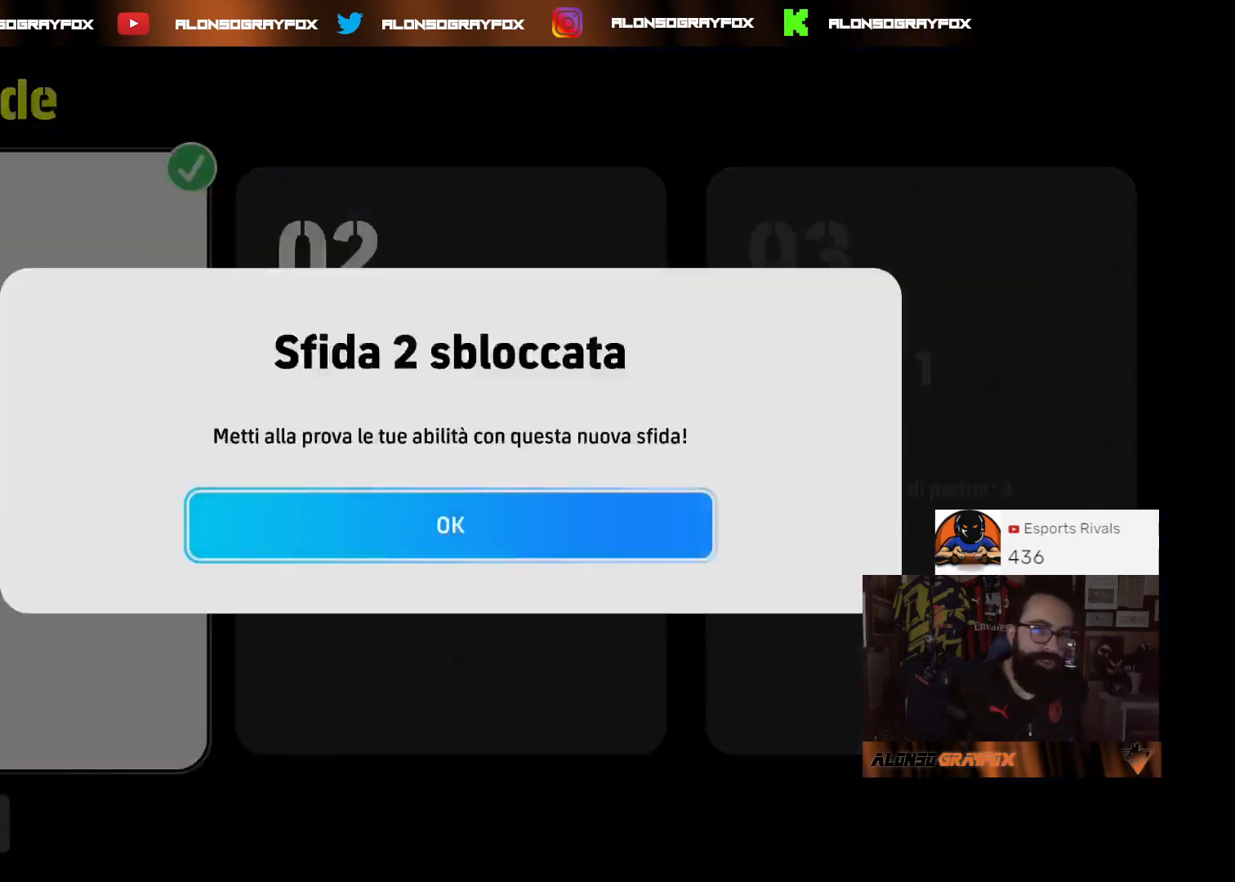
{"buttons": ["R1"], "left_stick": "center", "right_stick": "center", "events": [[100, "CROSS", "down"], [233, "CROSS", "up"], [333, "R1", "down"]]}
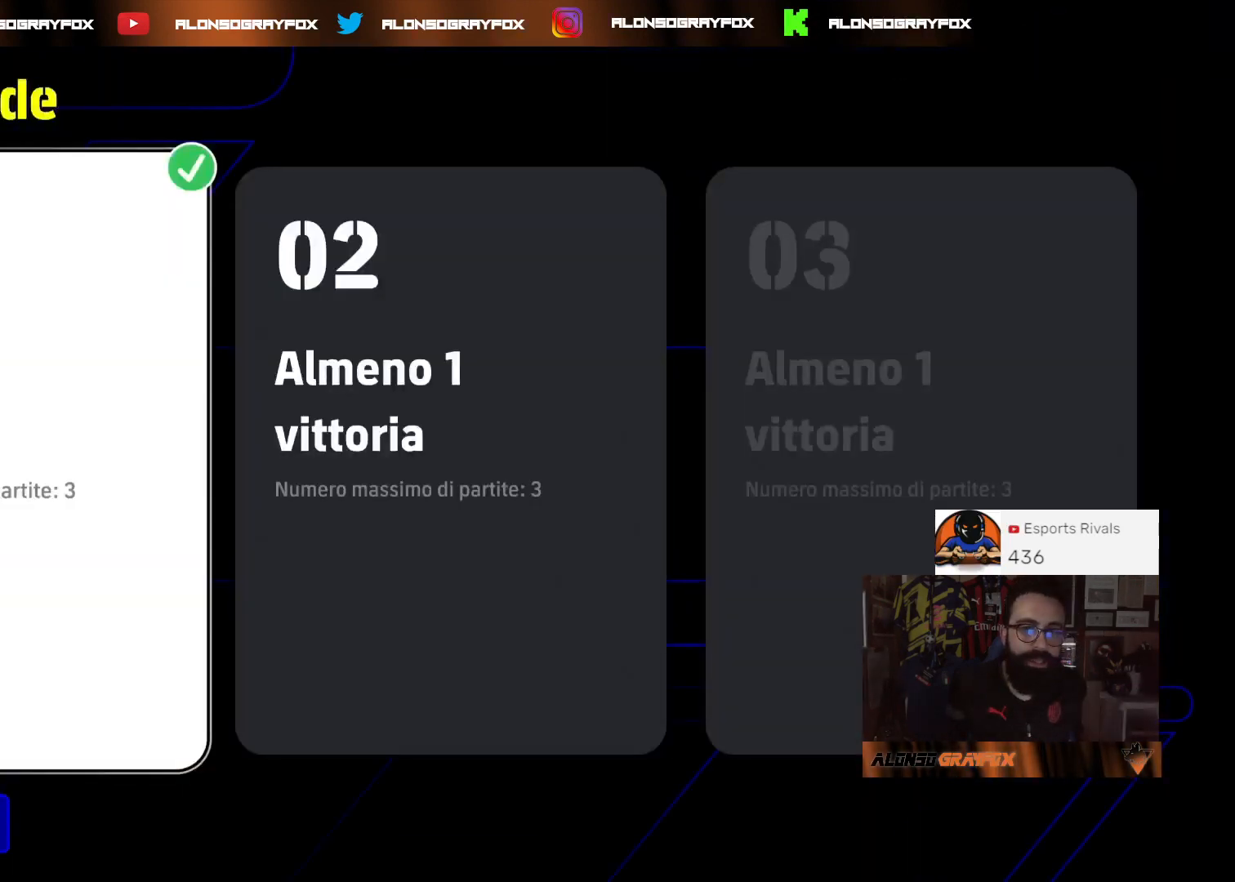
{"buttons": ["CROSS"], "left_stick": "center", "right_stick": "center", "events": [[100, "left_stick", "right"], [200, "R1", "up"], [200, "left_stick", "center"], [433, "CROSS", "down"]]}
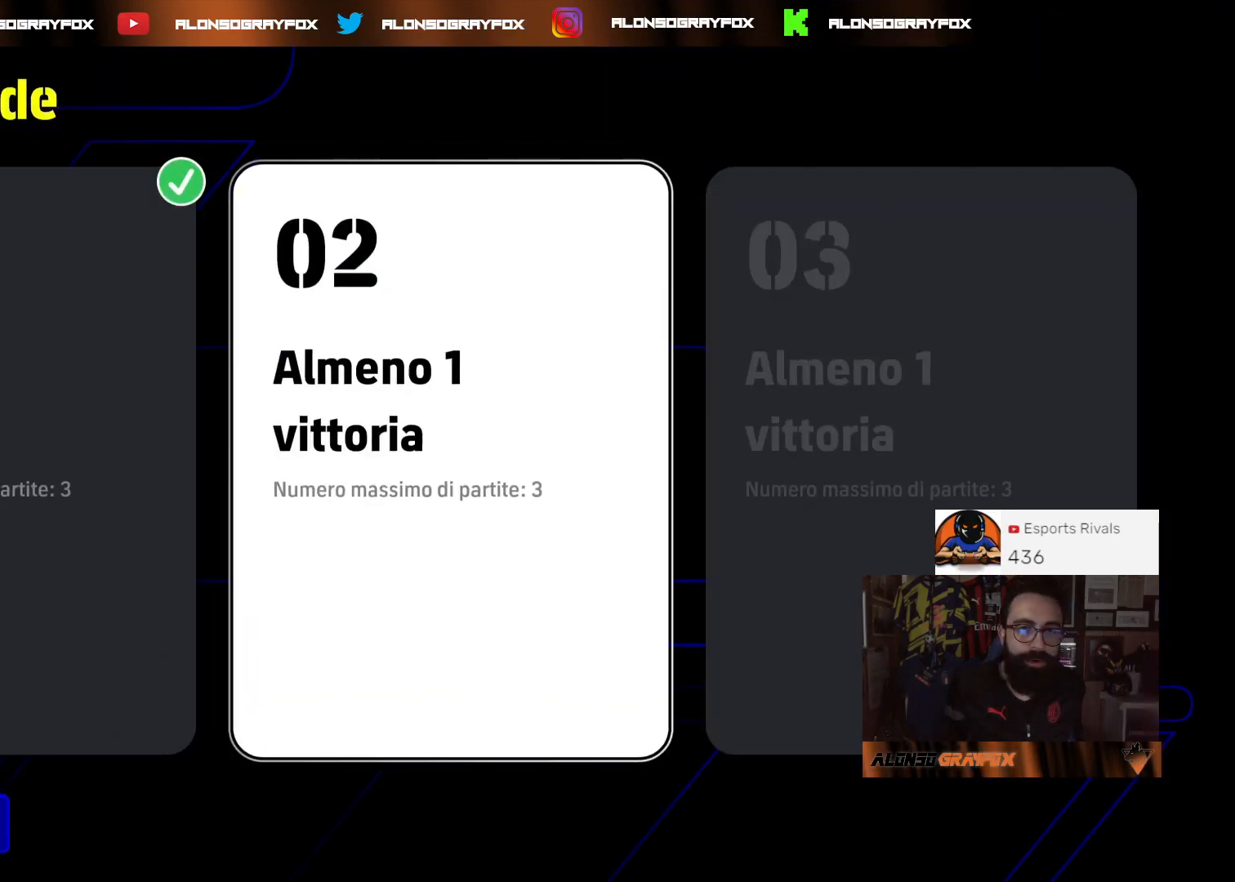
{"buttons": [], "left_stick": "center", "right_stick": "center", "events": [[67, "CROSS", "up"]]}
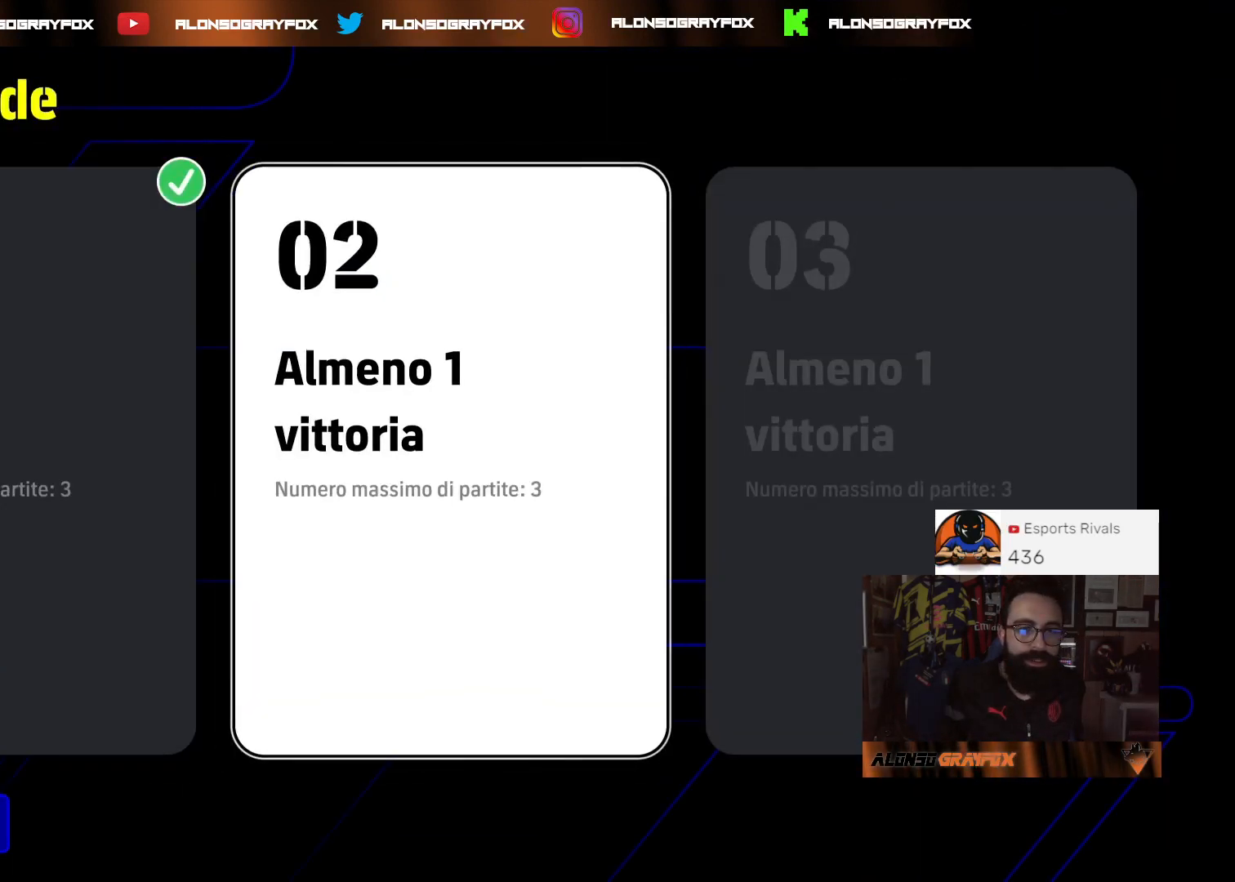
{"buttons": [], "left_stick": "center", "right_stick": "center", "events": []}
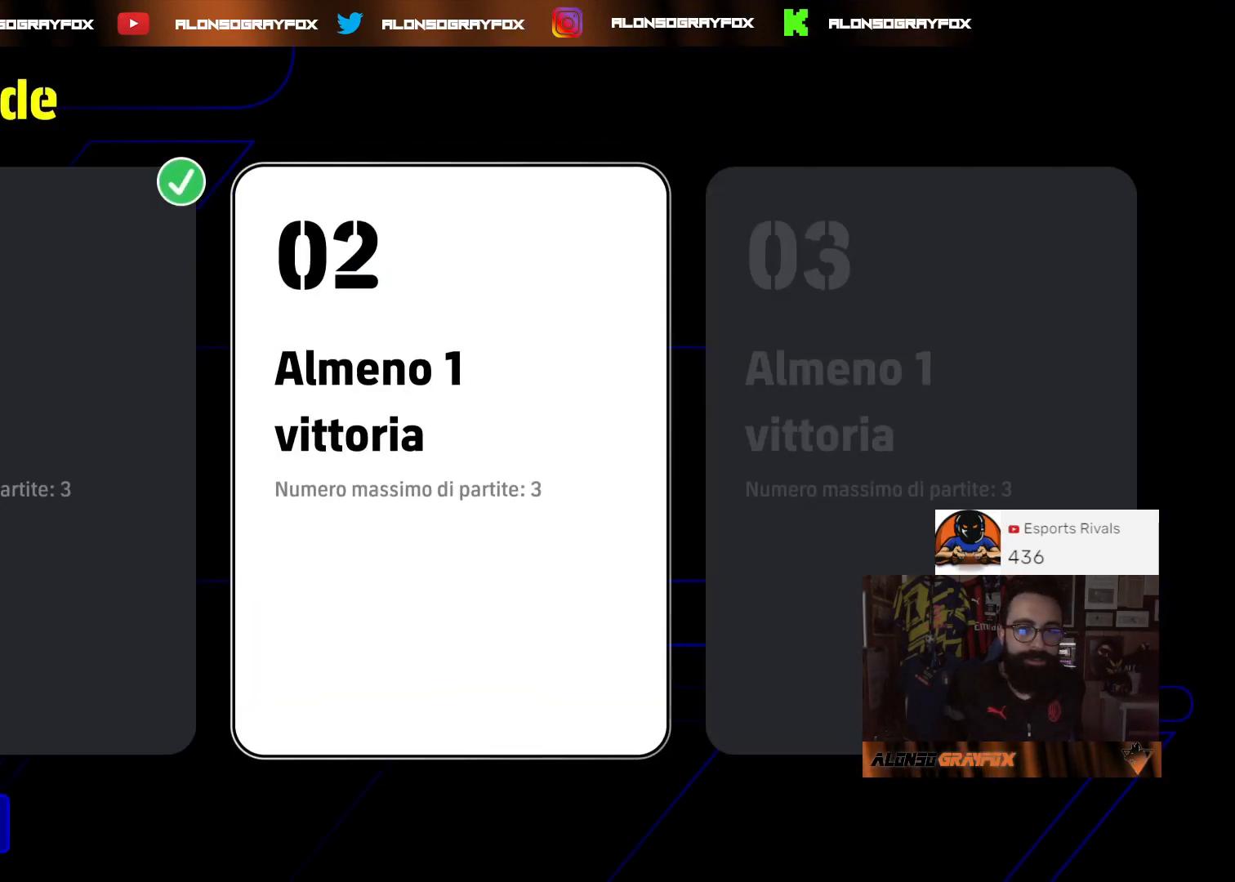
{"buttons": [], "left_stick": "center", "right_stick": "center", "events": []}
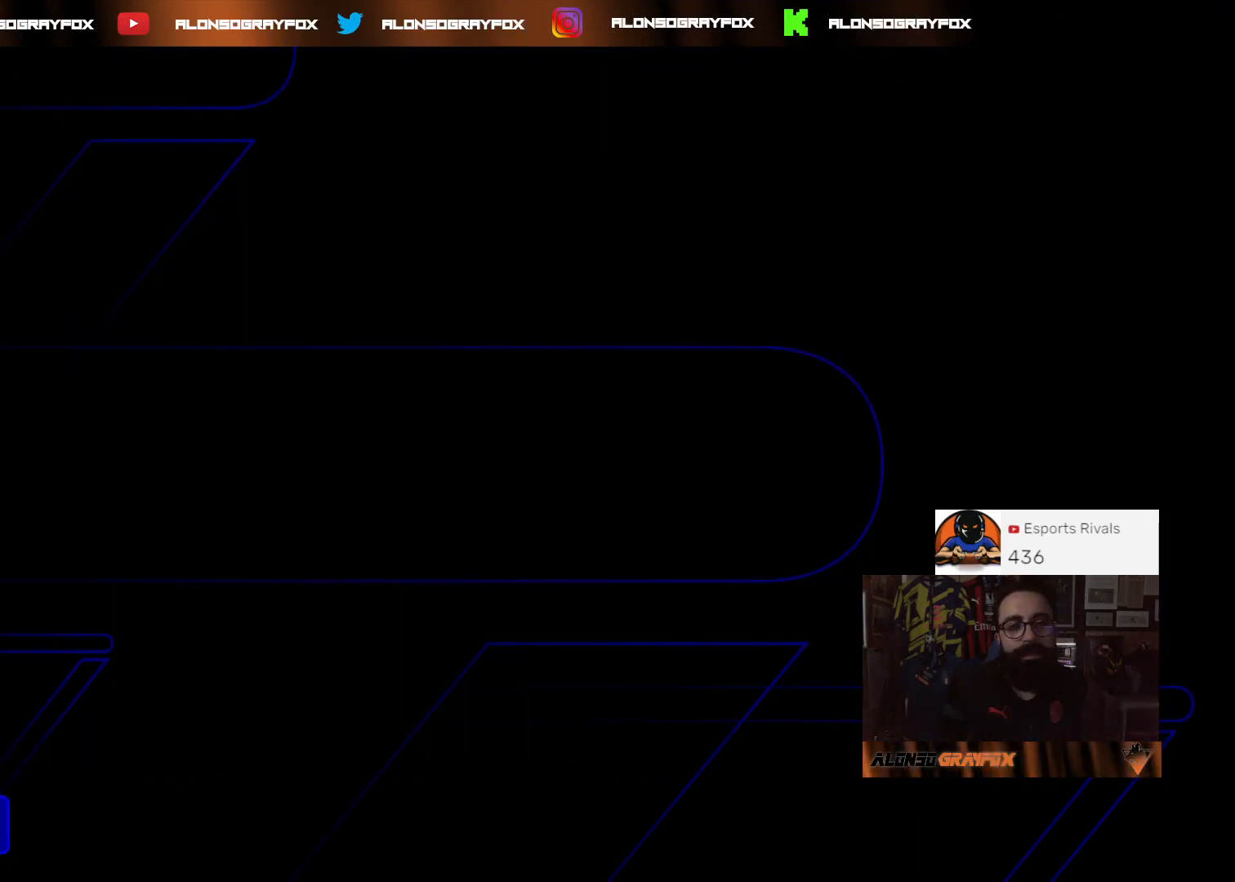
{"buttons": [], "left_stick": "center", "right_stick": "center", "events": []}